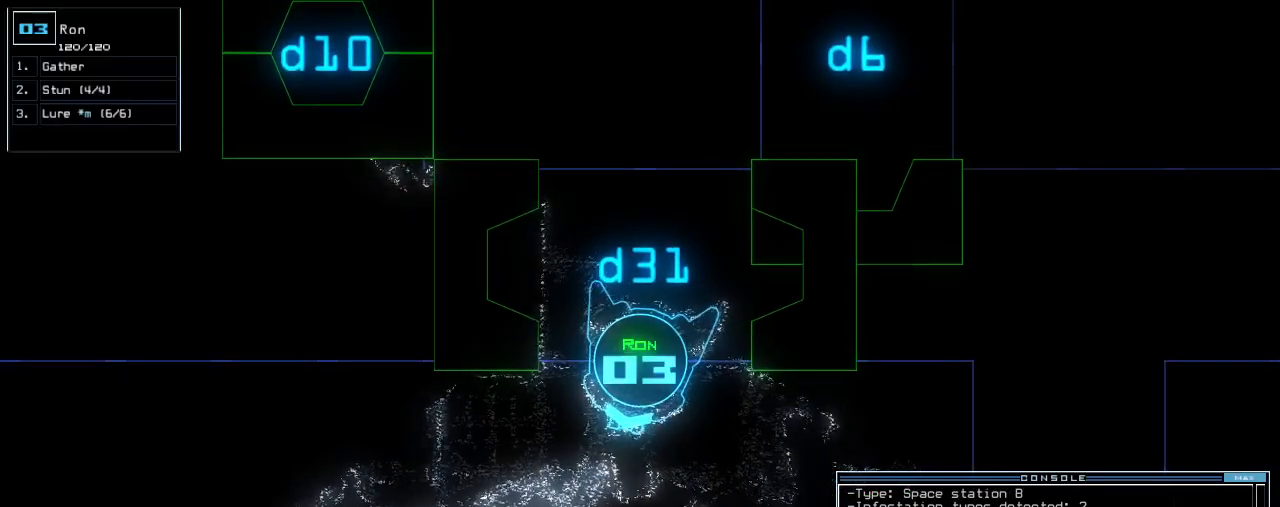
Gameplay with keyboard; each line is a JSON object with the keys held at the frame after it. "events" lists presses ("down") and releases ("up") of ".", "0", "1", "2", "3", "4", "5", "6", "7", "8", "9", "a", "b", "backspace", "c", "caps_lock", "comma", "ctrl_l", "ctrl_r", "d", "down", "e", "equals", "escape", "f", "f8", "g", "h", "i", "j", "k", "l", "left", "m", "minus", "n", "num3", "num9", "o", "p", "q", "quote", "r", "return", "right", "s", "semicolon", "shift_l", "shift_r", "space", "t", "tab", "tilde", "u", "up", "v", "w", "x", "y" and "z" between this image and that frame as [ms after this image, input, new state], when the widget could be followed in between. No other keys are recorded. Mouse input is not recorded.
{"keys": ["down", "left"], "events": [[220, "down", "down"], [480, "left", "down"]]}
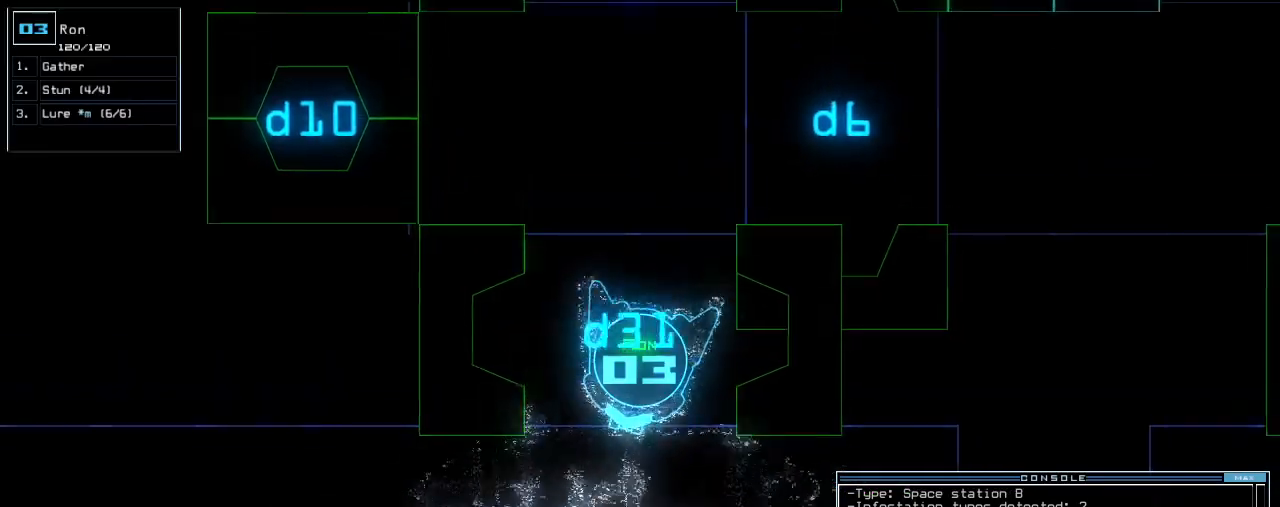
{"keys": ["down"], "events": [[40, "left", "up"], [60, "left", "down"], [100, "left", "up"]]}
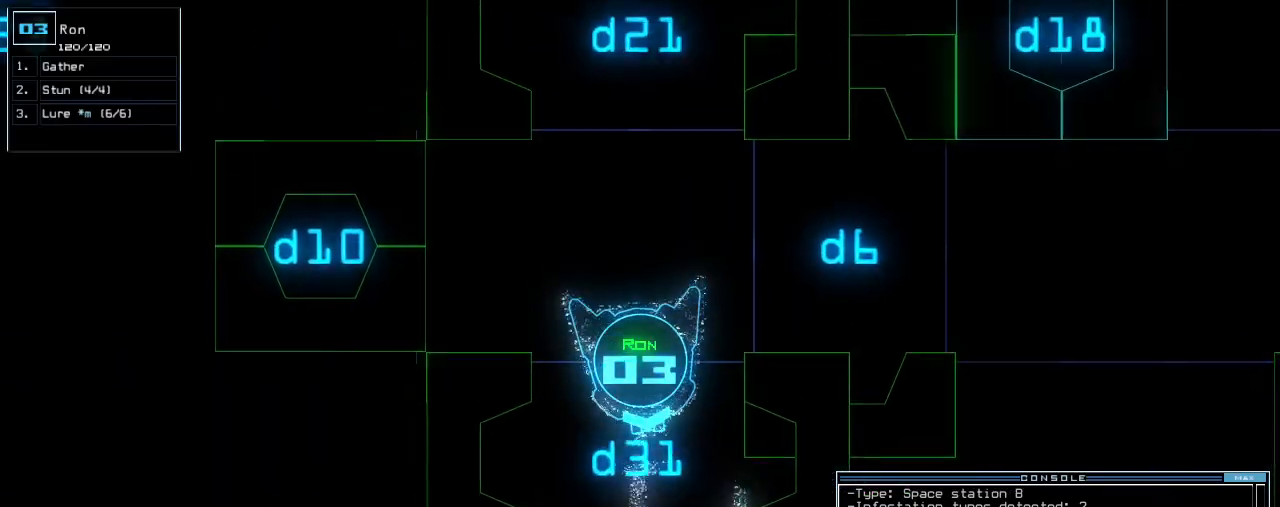
{"keys": [], "events": [[320, "return", "down"], [400, "return", "up"], [480, "down", "up"]]}
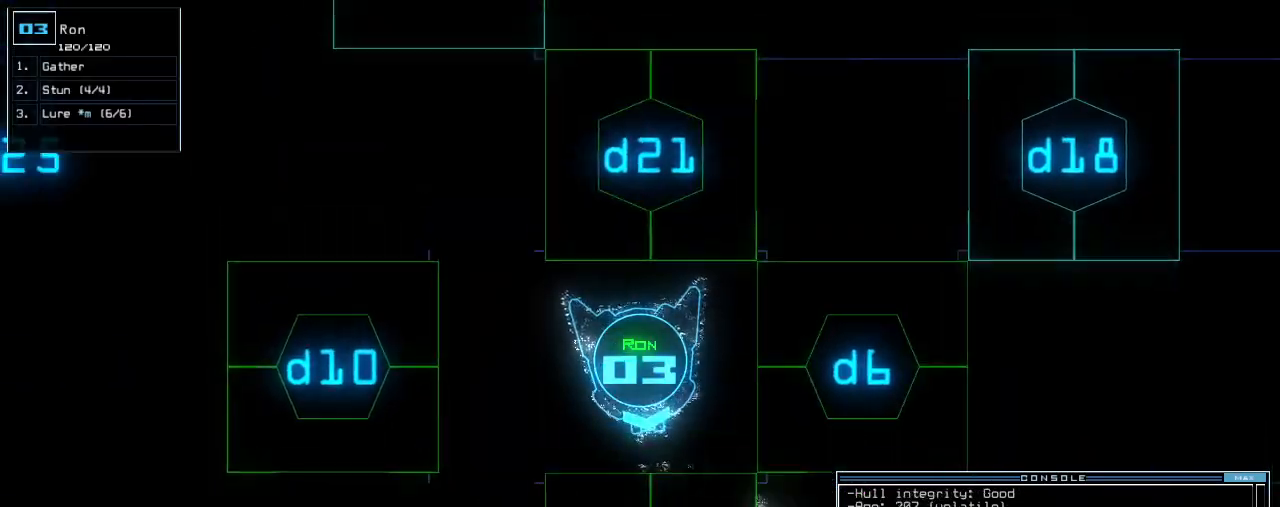
{"keys": ["right", "up"], "events": [[40, "right", "down"], [220, "d", "down"], [280, "d", "up"], [400, "1", "down"], [440, "up", "down"], [460, "1", "up"]]}
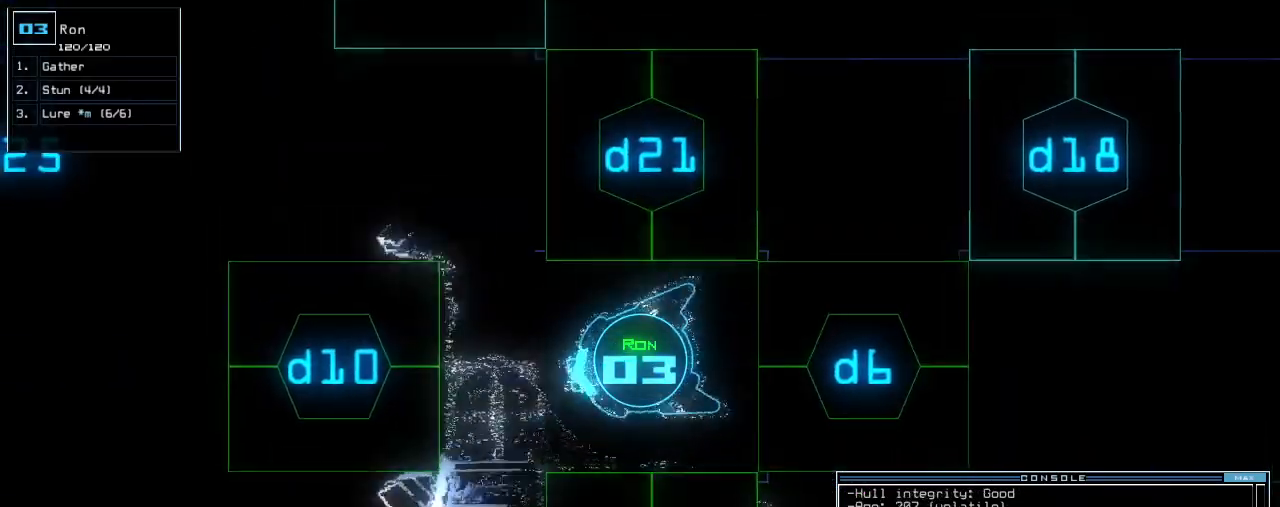
{"keys": ["up"], "events": [[60, "right", "up"], [360, "0", "down"], [440, "0", "up"], [460, "return", "down"], [500, "return", "up"]]}
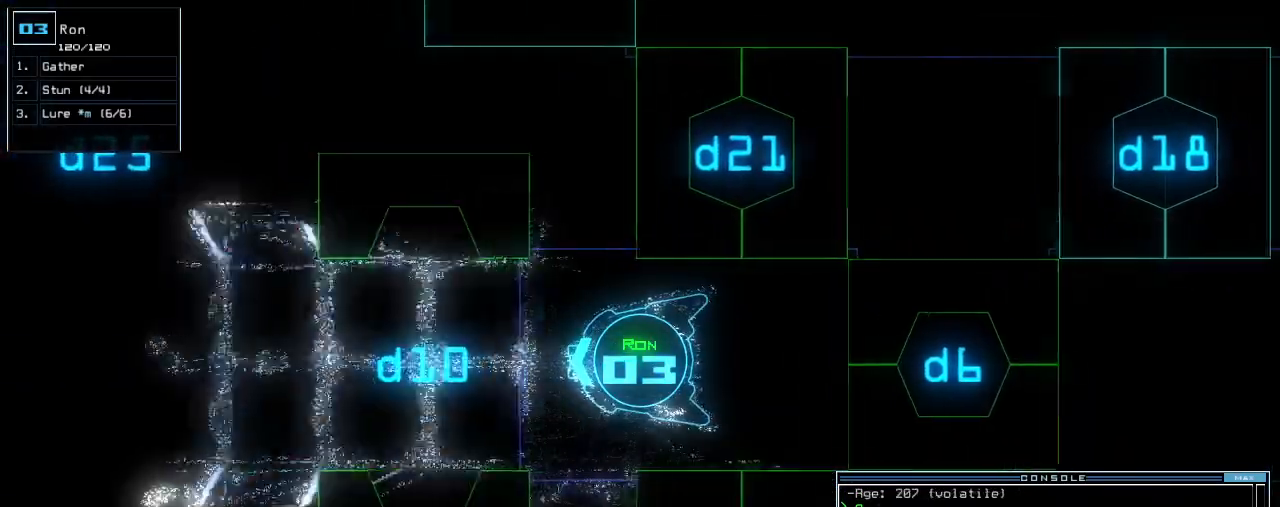
{"keys": ["l"], "events": [[100, "up", "up"], [200, "down", "down"], [360, "down", "up"], [500, "l", "down"]]}
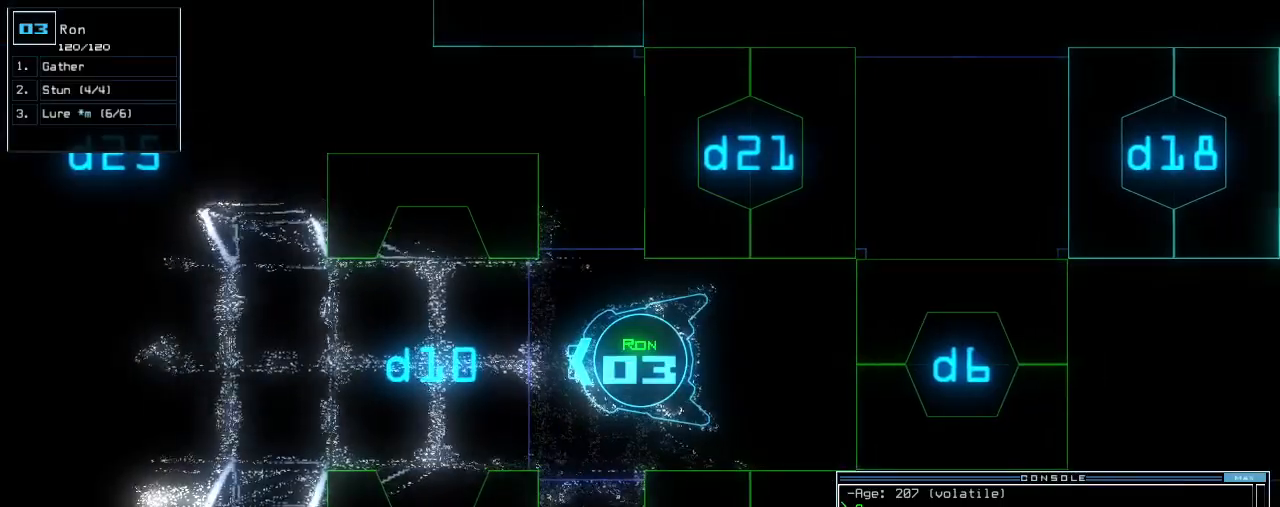
{"keys": ["up"], "events": [[60, "return", "down"], [80, "l", "up"], [180, "return", "up"], [280, "up", "down"]]}
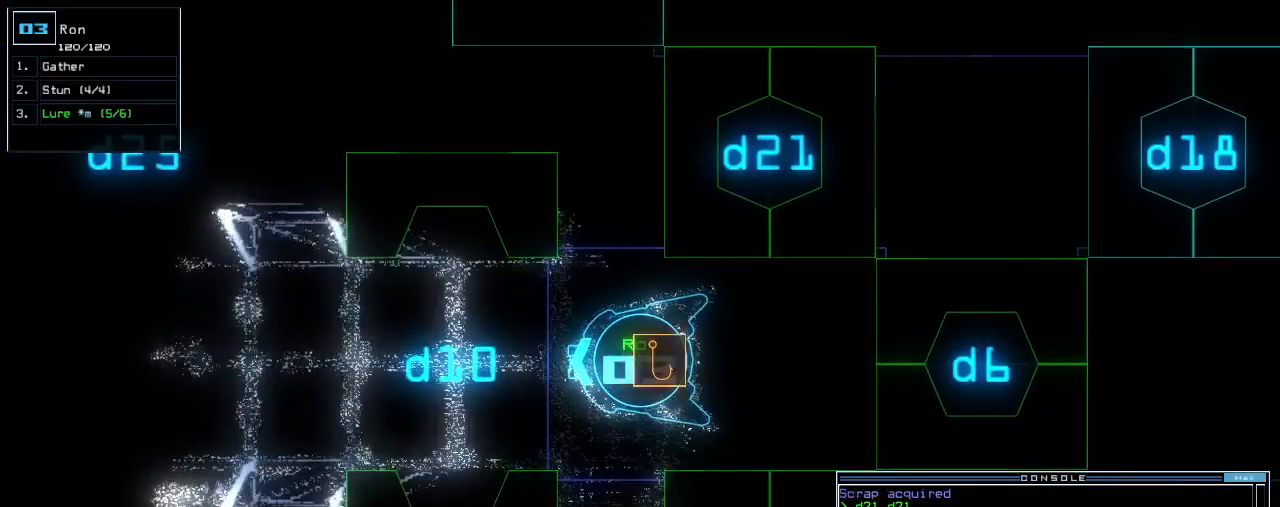
{"keys": ["up"], "events": []}
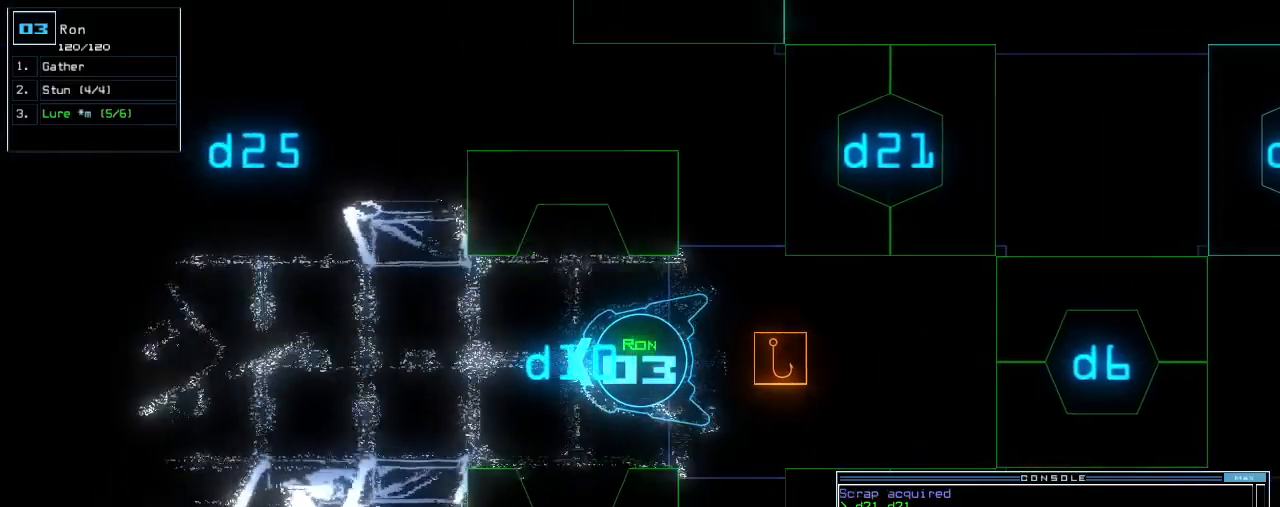
{"keys": ["up"], "events": []}
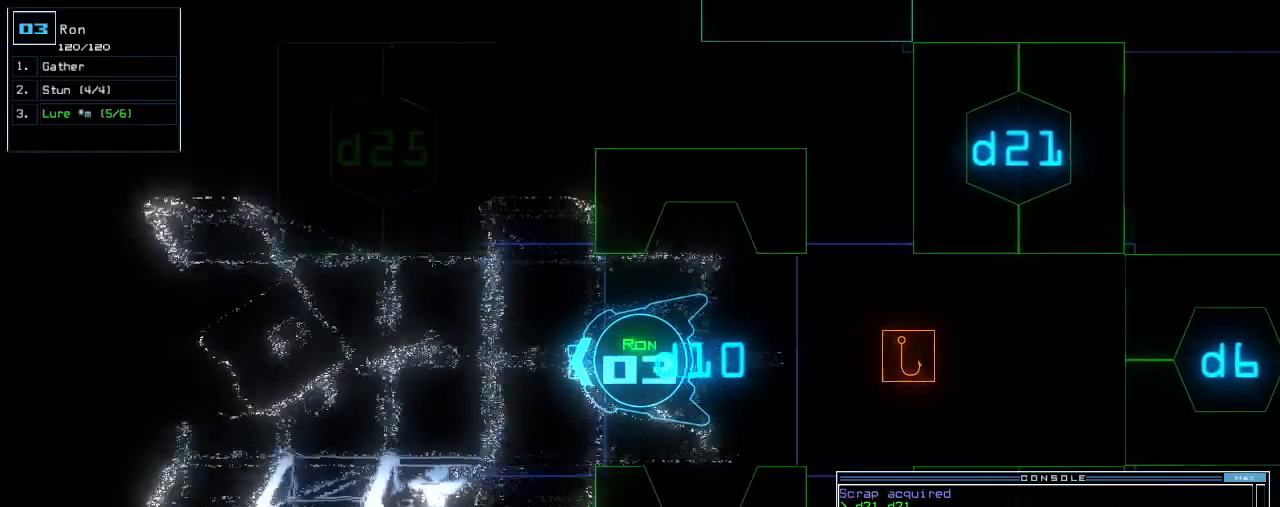
{"keys": ["up"], "events": []}
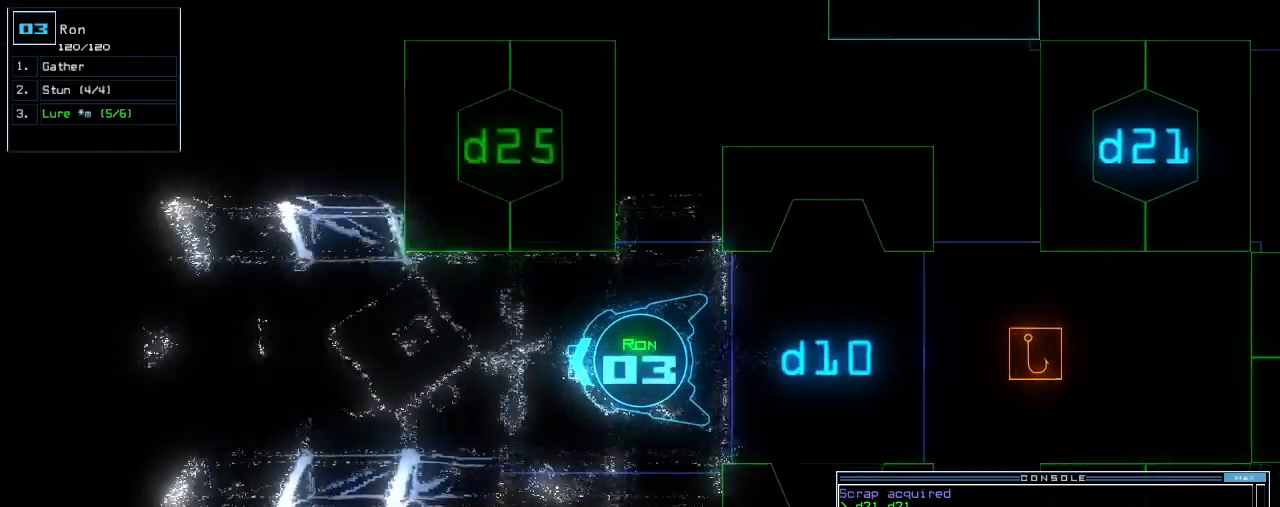
{"keys": ["up"], "events": []}
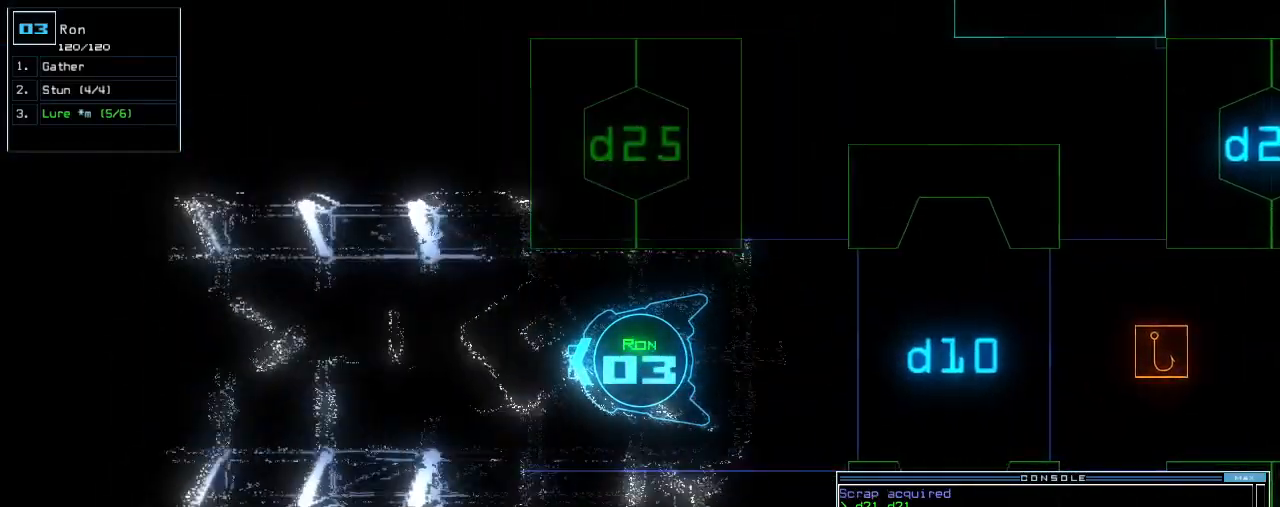
{"keys": ["up"], "events": []}